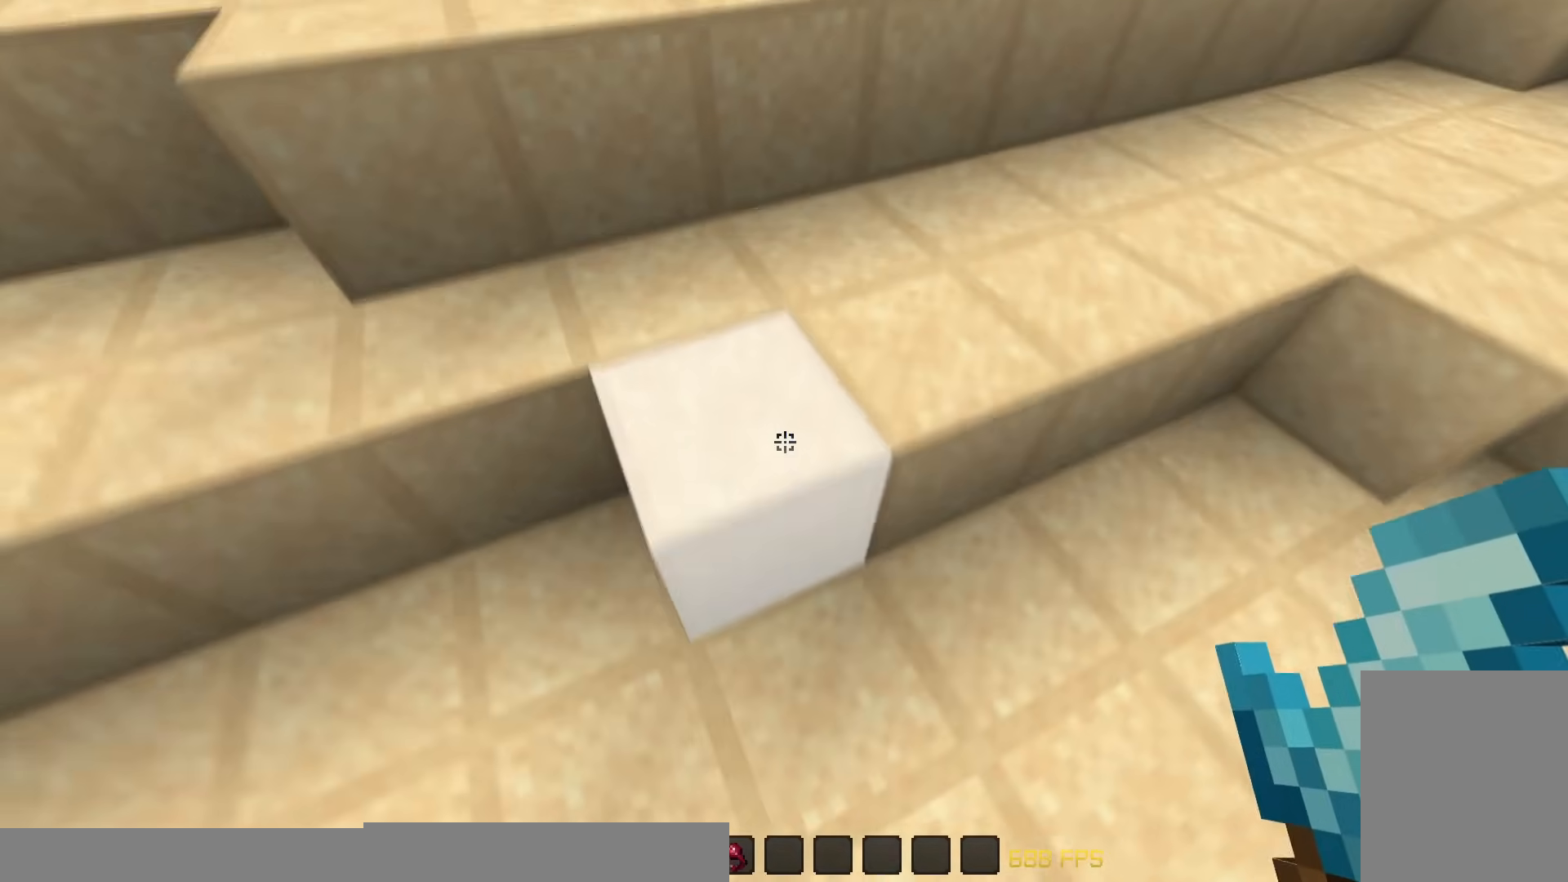
Gameplay with keyboard and mouse; each line is a JSON object with the keys and mouse buttons held at the frame after it. "events" lists presses ("down") and releases ("up") of "a", "d", "s", "w", "mouse_left" and "mouse_right" between this image and that frame as [ms after this image, input, new state], when the widget could be followed in between. "mouse_left", "mouse_right" = the "left", "right" buttons of the "mouse" list. No other keys are recorded. Fast repeated clicks can show as one long hold. Mouse movement is not recorded.
{"keys": ["d", "w"], "mouse": [], "events": [[200, "d", "down"]]}
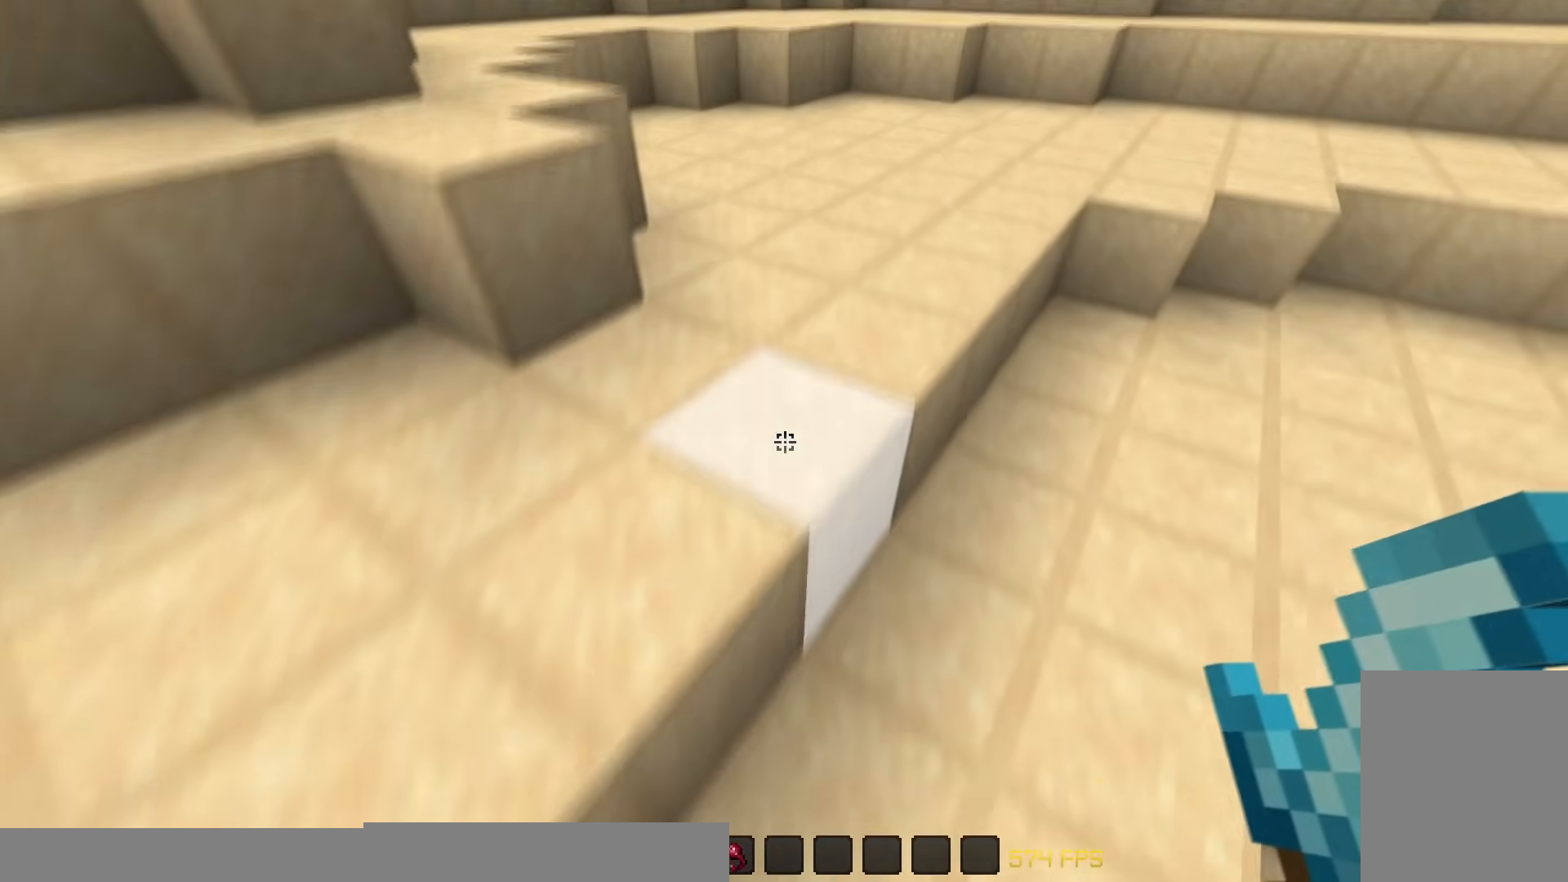
{"keys": ["w"], "mouse": [], "events": [[66, "d", "up"]]}
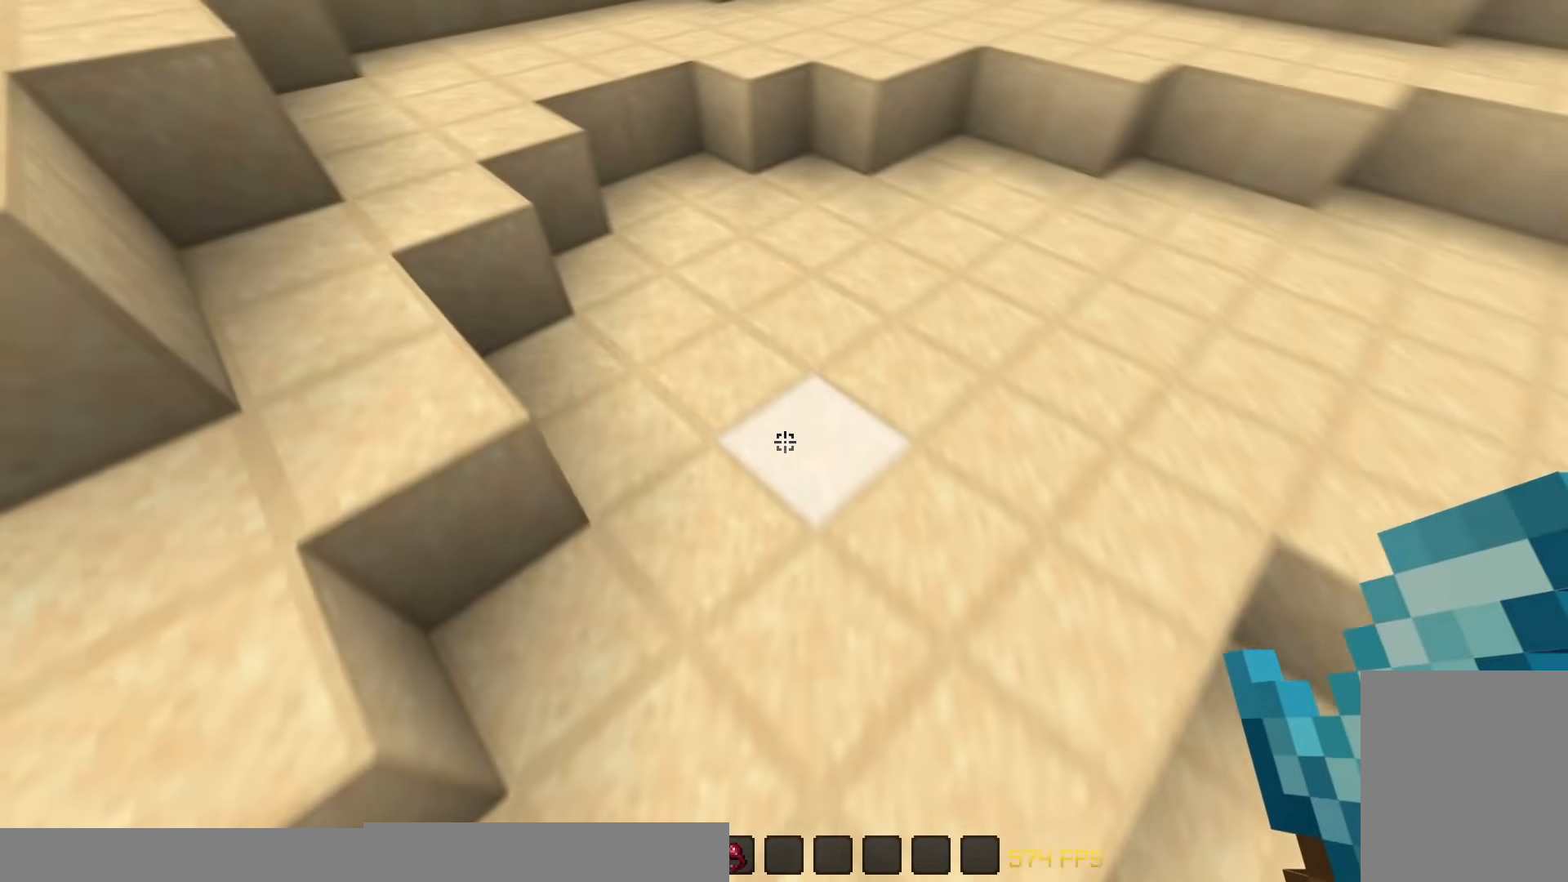
{"keys": ["w"], "mouse": [], "events": []}
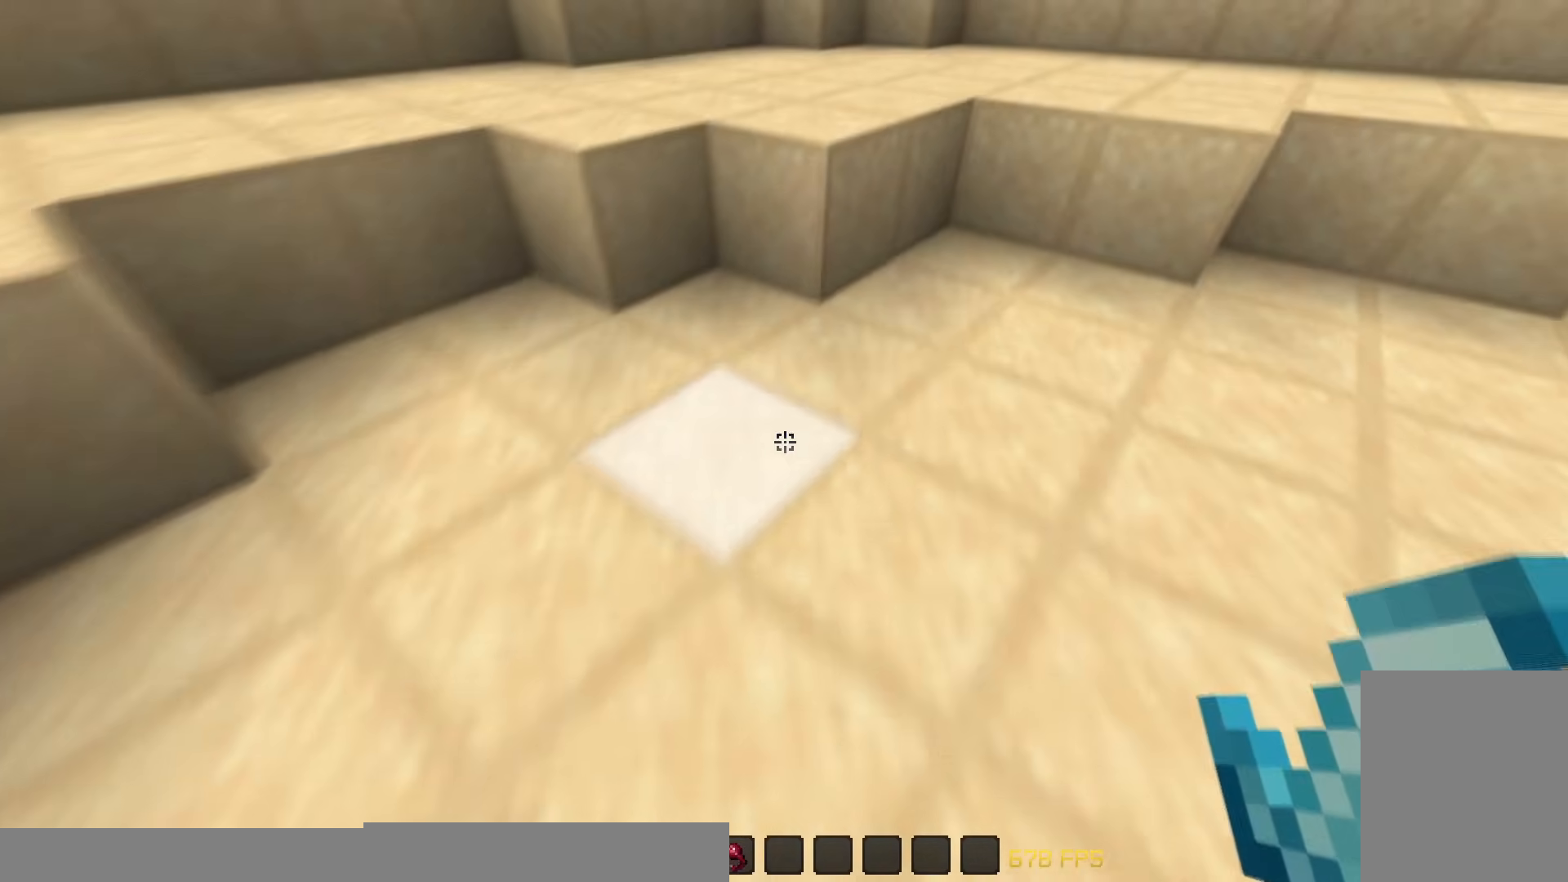
{"keys": ["w"], "mouse": [], "events": []}
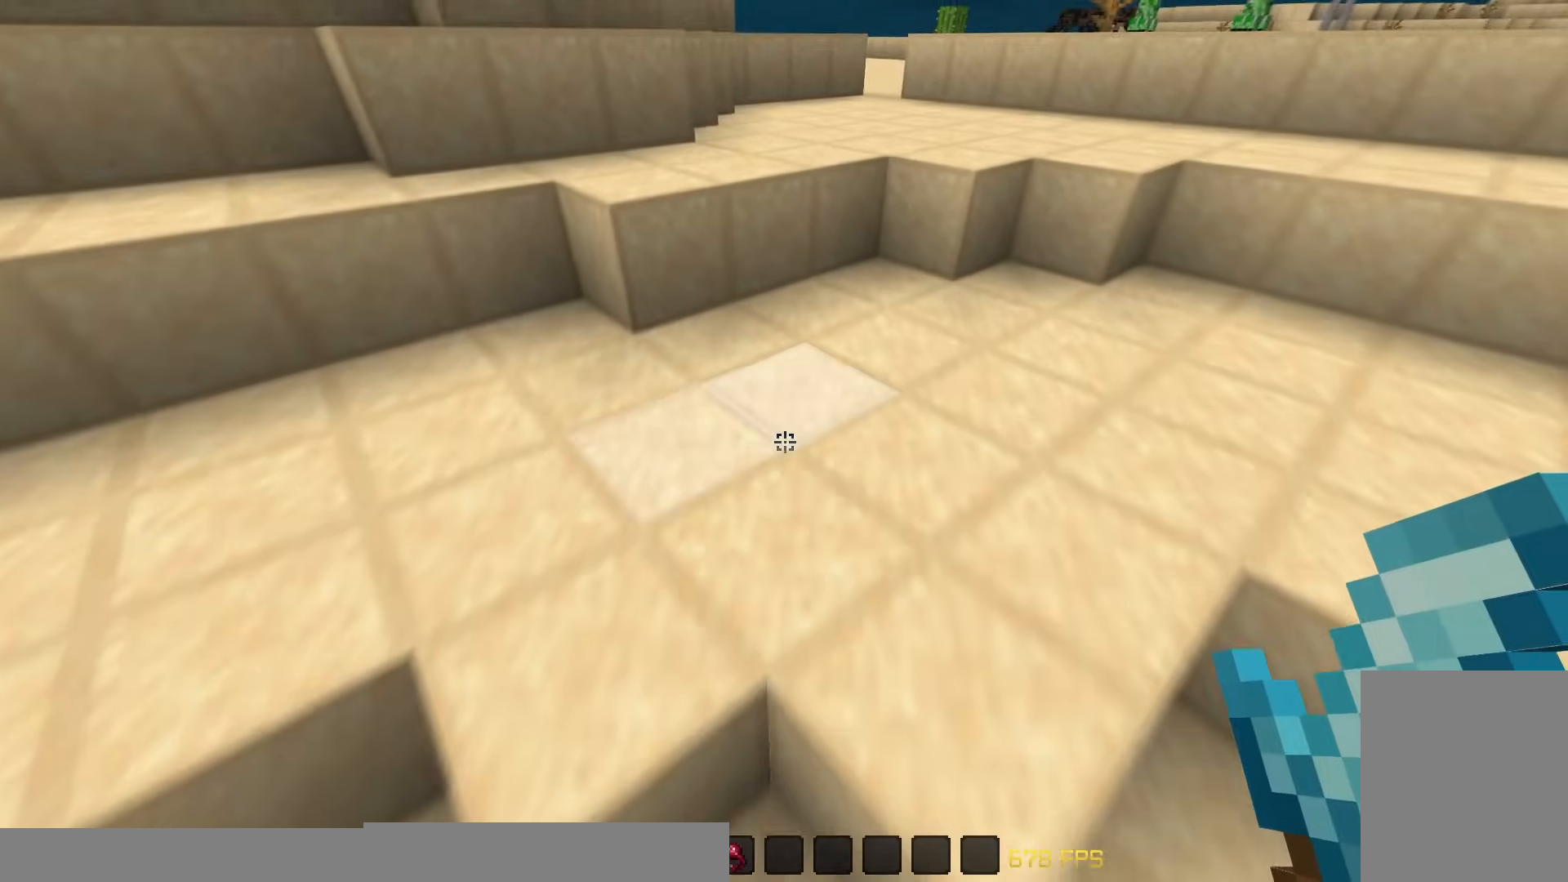
{"keys": [], "mouse": [], "events": [[67, "w", "up"]]}